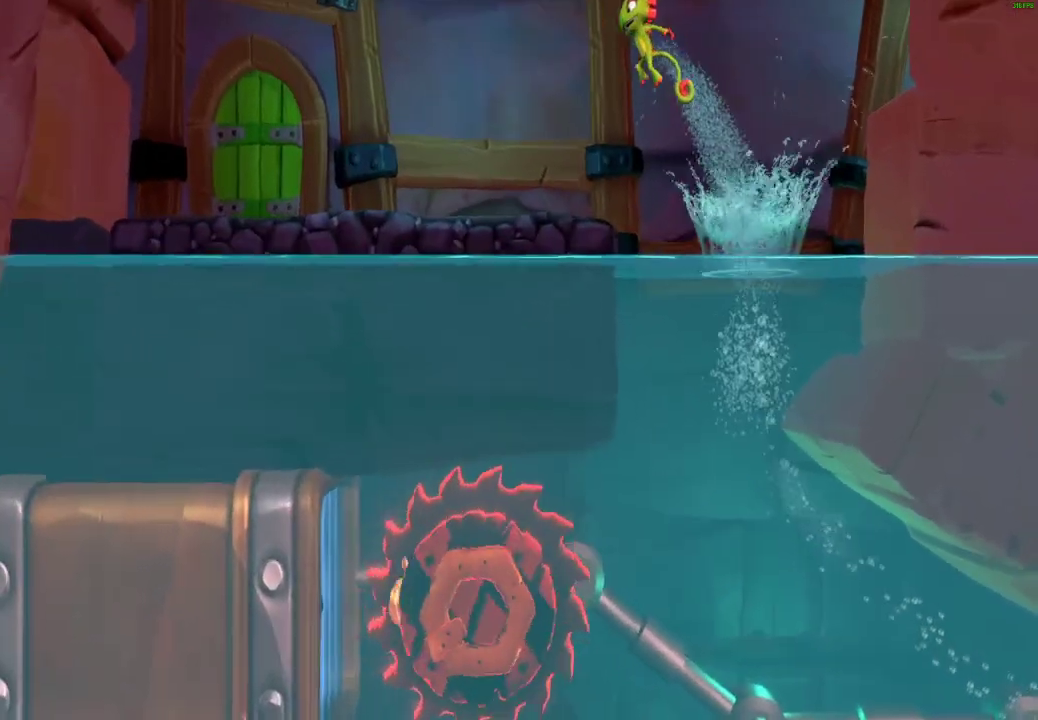
Gameplay with a controller (Xbox layout); each line is a JSON object with the inputs held at the frame after it. "events" lists button and stick changes between this image and that frame as [ms after this image, input, new state], when the widget could be followed in between. Not read: L3 R3.
{"buttons": ["A"], "left_stick": "up-left", "right_stick": "center", "events": [[433, "A", "down"]]}
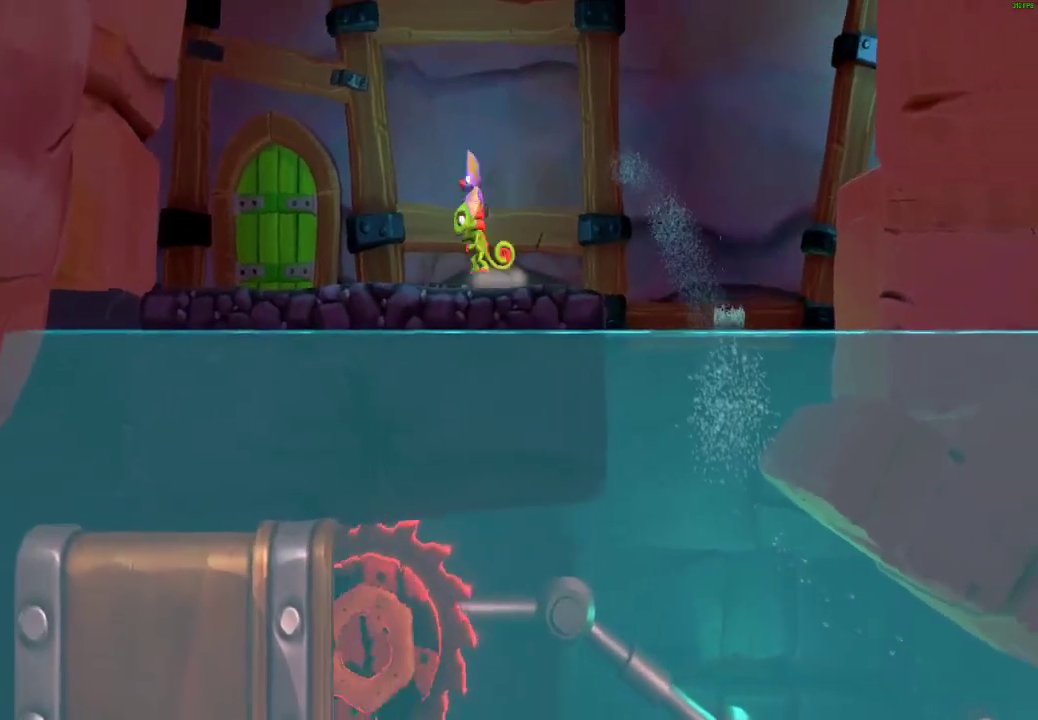
{"buttons": [], "left_stick": "up", "right_stick": "center", "events": [[200, "A", "up"], [500, "left_stick", "up"]]}
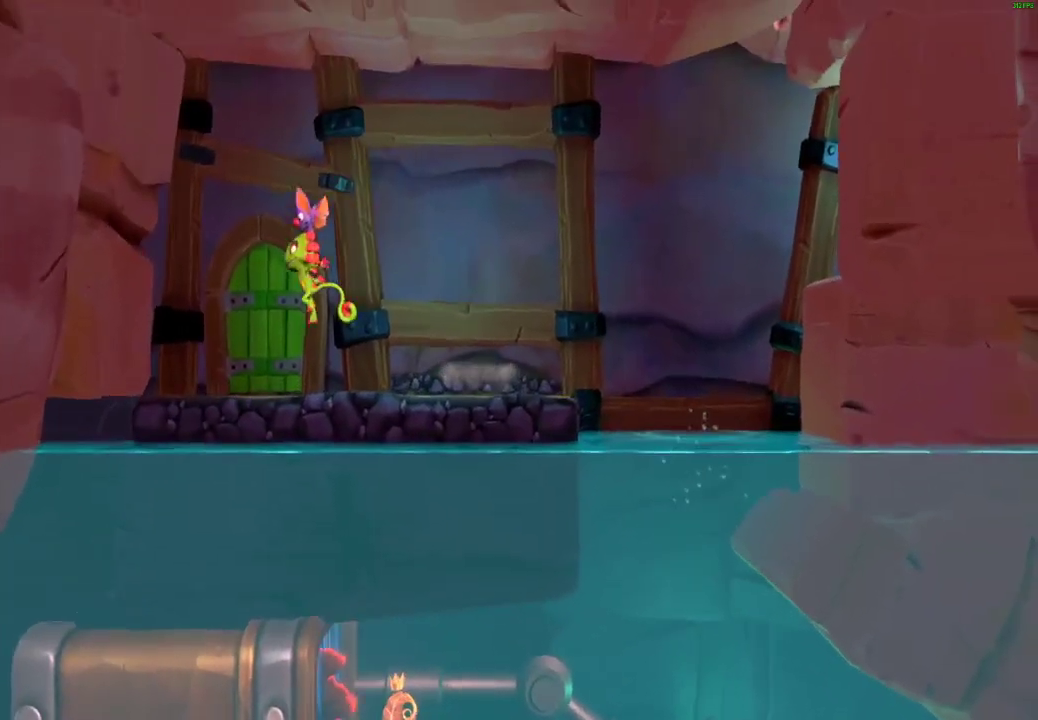
{"buttons": [], "left_stick": "up", "right_stick": "center", "events": []}
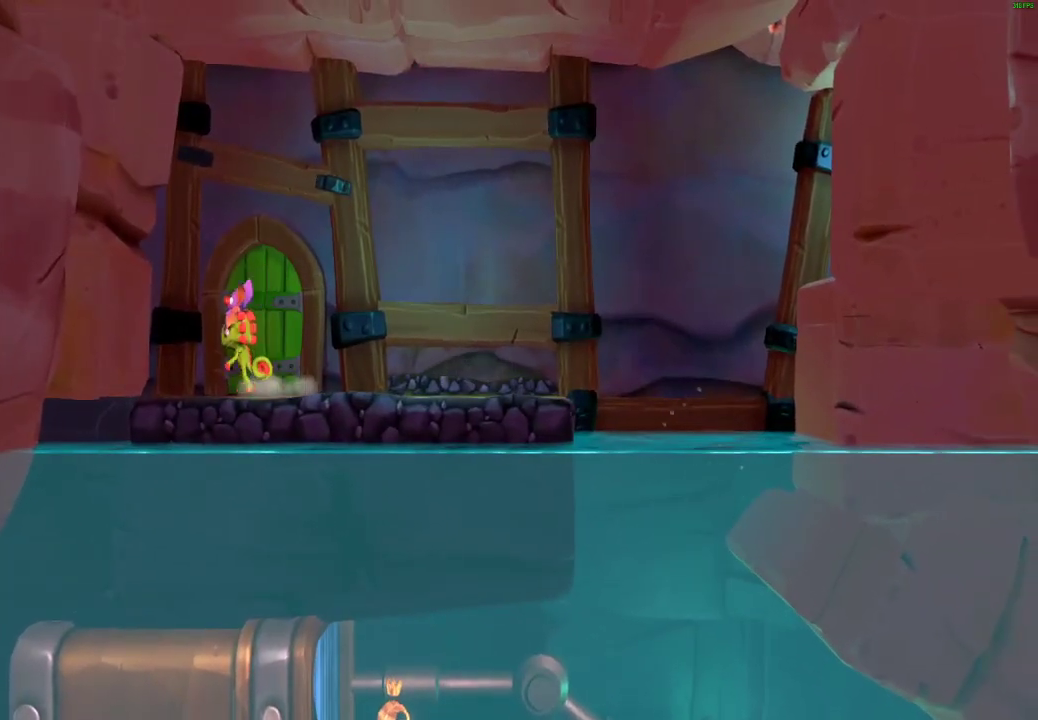
{"buttons": [], "left_stick": "up", "right_stick": "center", "events": []}
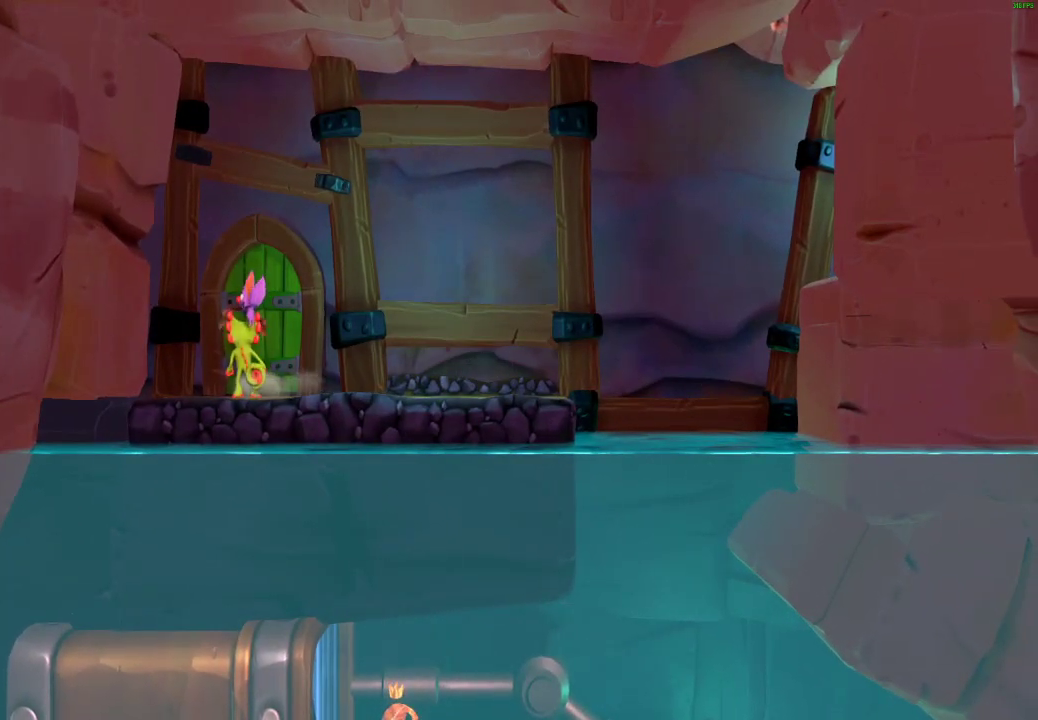
{"buttons": [], "left_stick": "up", "right_stick": "center", "events": []}